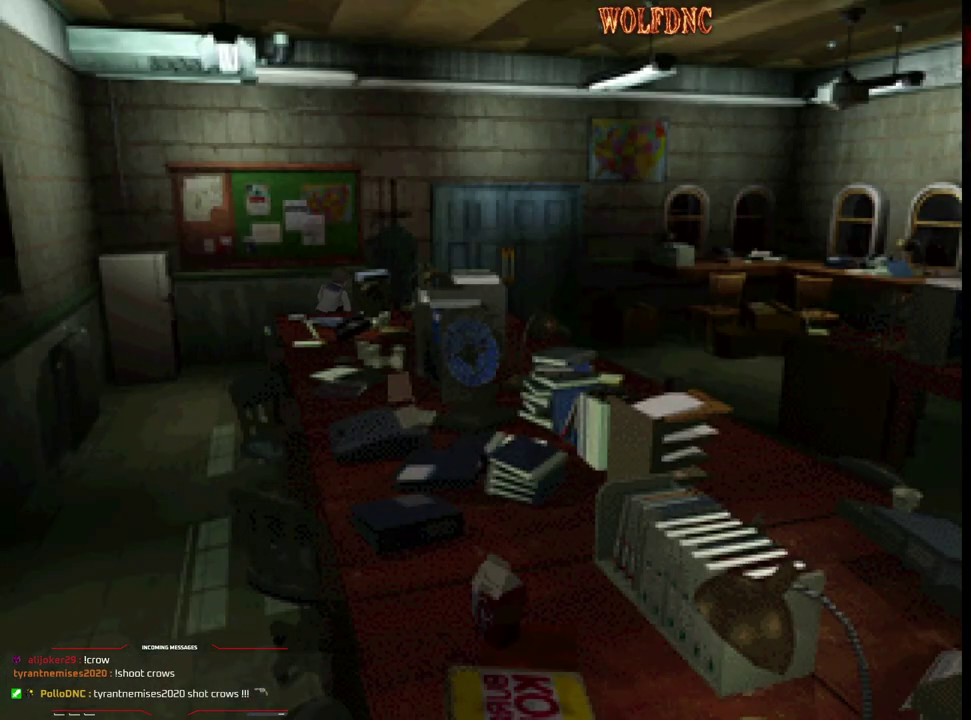
Gameplay with a controller (PlayStation layout); each line is a JSON object with the inputs held at the frame after it. "events" lists button and stick changes between this image and that frame as [ms after this image, input, new state], when the widget could be followed in between. Not read: L3 R3.
{"buttons": ["SQUARE", "DPAD_UP"], "events": []}
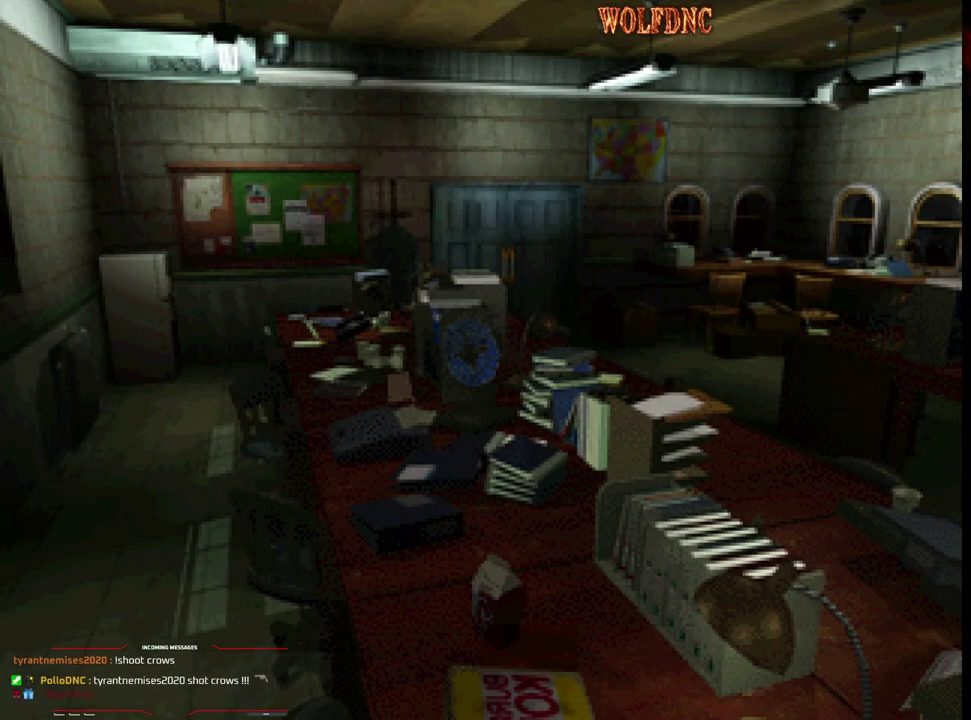
{"buttons": ["DPAD_UP"], "events": [[33, "DPAD_LEFT", "down"], [133, "CROSS", "down"], [267, "CROSS", "up"], [317, "CROSS", "down"], [450, "CROSS", "up"], [500, "DPAD_LEFT", "up"], [500, "SQUARE", "up"]]}
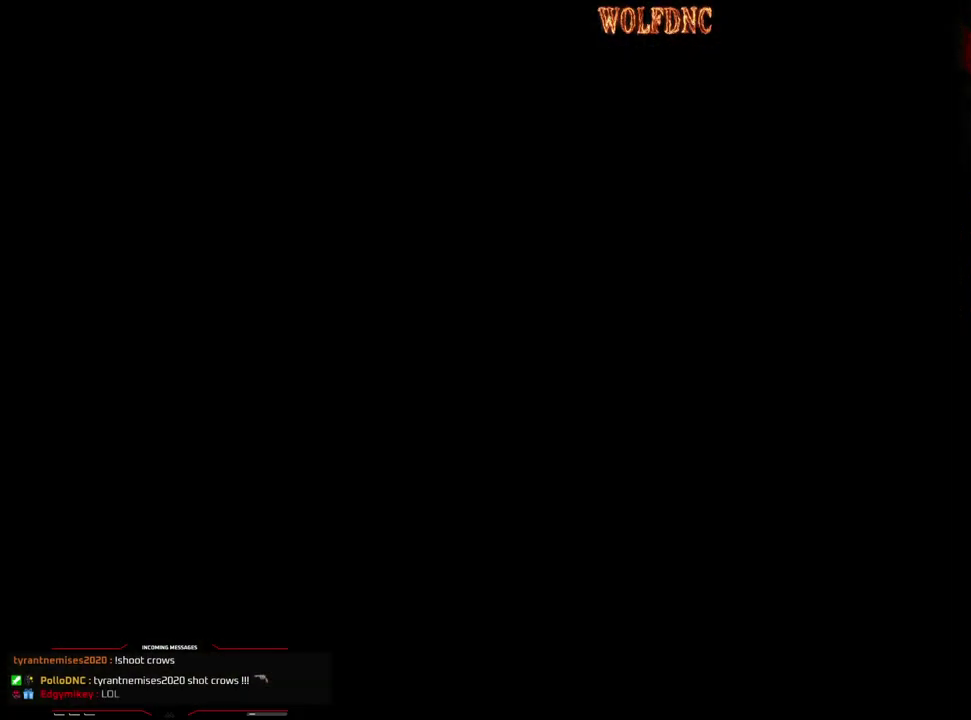
{"buttons": [], "events": [[100, "DPAD_UP", "up"]]}
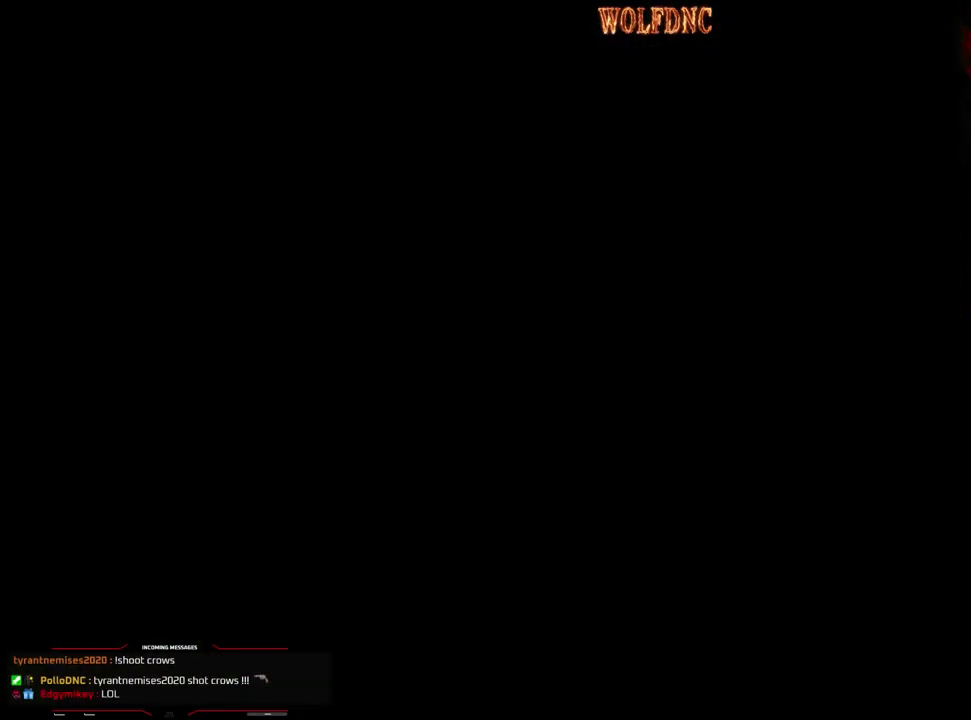
{"buttons": [], "events": []}
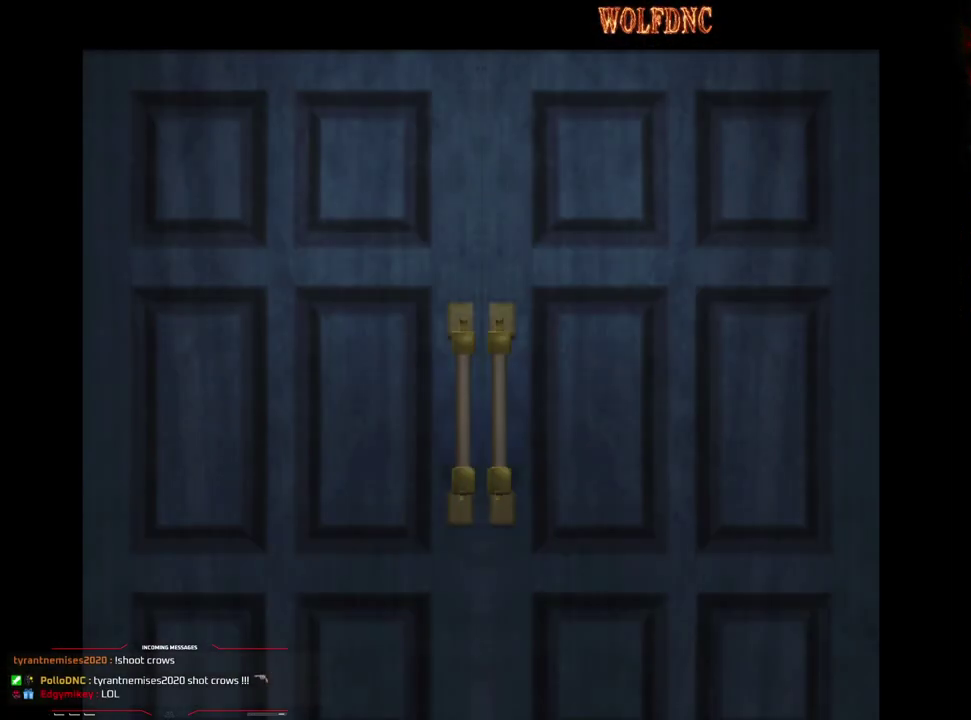
{"buttons": ["DPAD_LEFT"], "events": [[500, "DPAD_LEFT", "down"]]}
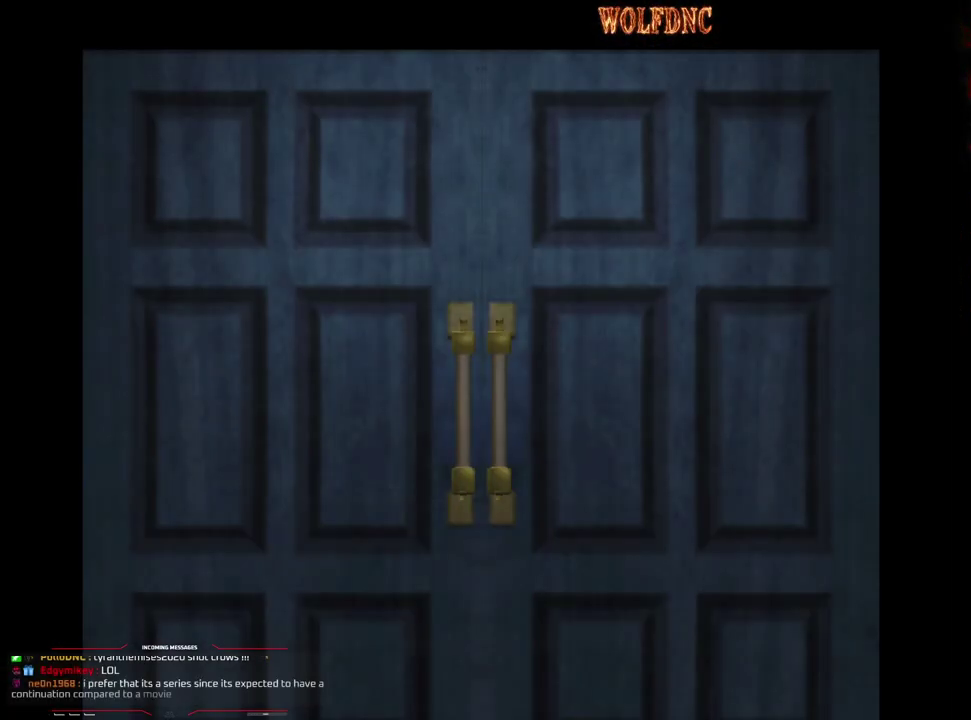
{"buttons": ["DPAD_LEFT", "SELECT"], "events": [[467, "SELECT", "down"]]}
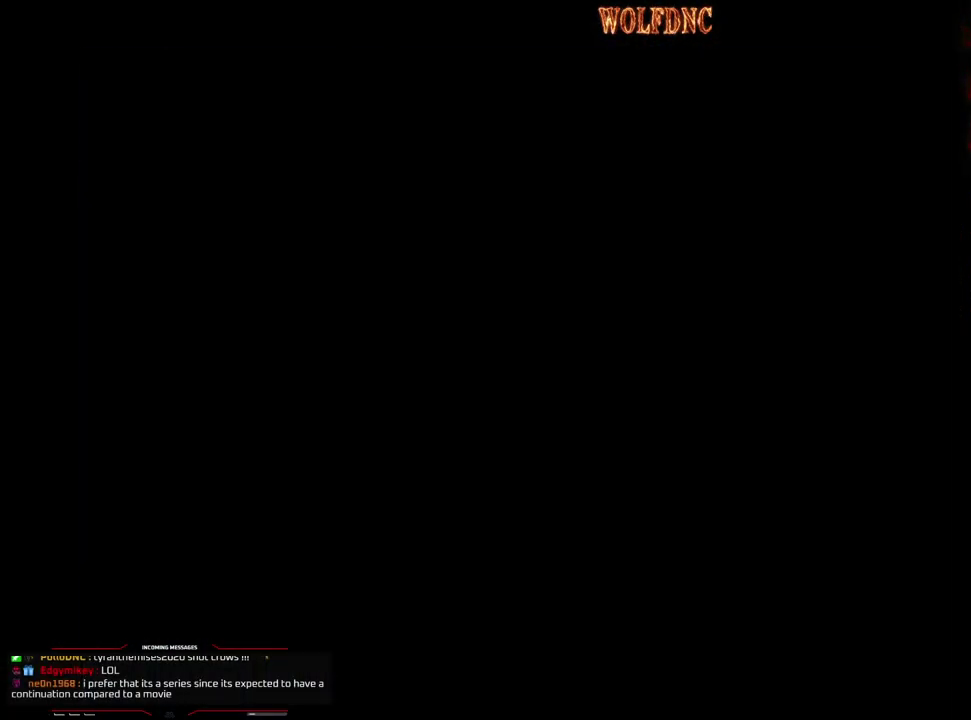
{"buttons": ["SQUARE", "DPAD_UP", "DPAD_LEFT"], "events": [[117, "SELECT", "up"], [483, "DPAD_UP", "down"], [483, "SQUARE", "down"]]}
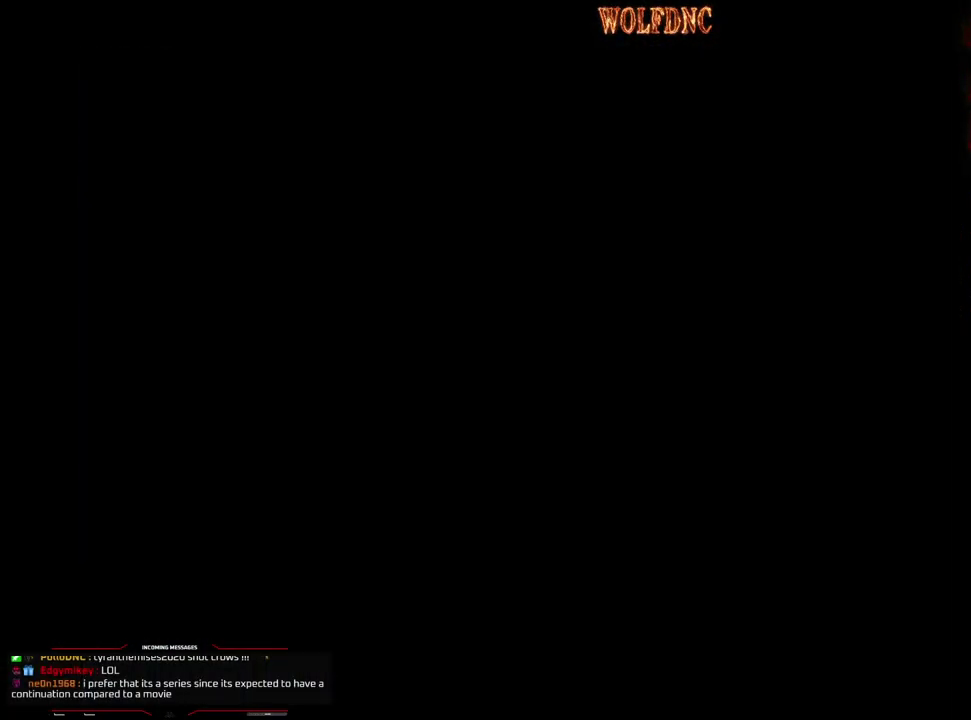
{"buttons": ["SQUARE", "DPAD_UP", "DPAD_LEFT"], "events": []}
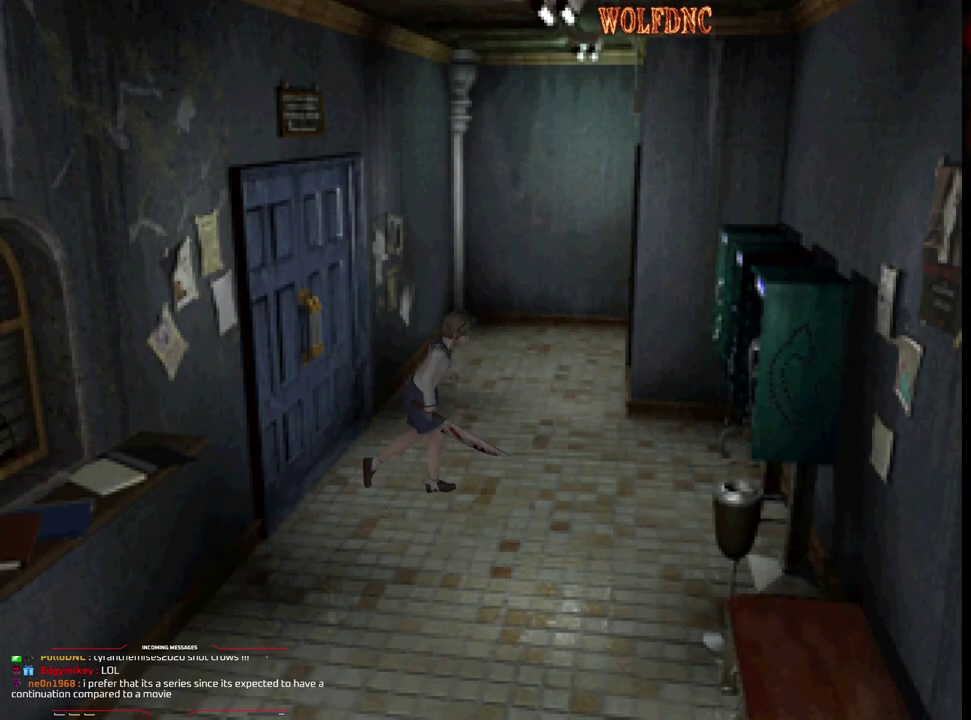
{"buttons": ["SQUARE", "DPAD_UP", "DPAD_LEFT"], "events": []}
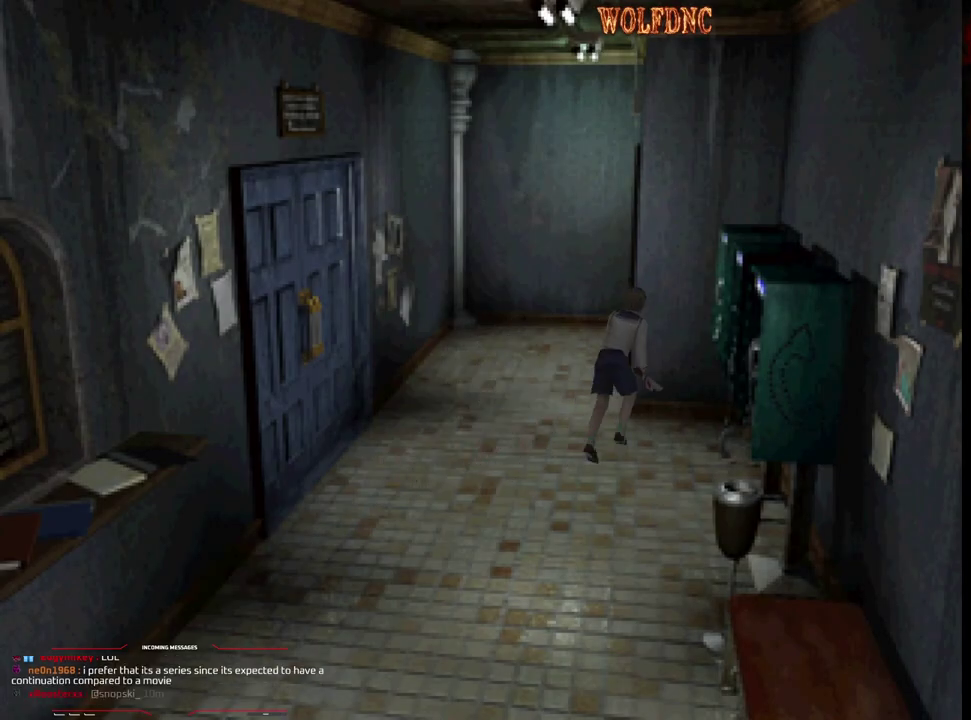
{"buttons": ["SQUARE", "DPAD_UP", "DPAD_RIGHT"], "events": [[433, "DPAD_LEFT", "up"], [433, "DPAD_RIGHT", "down"]]}
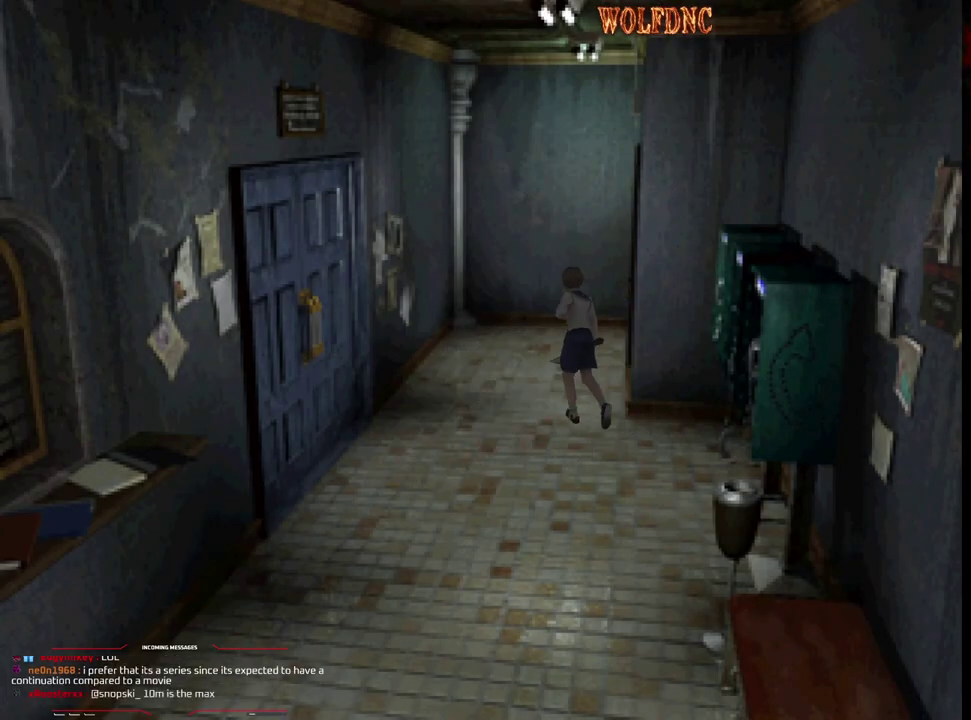
{"buttons": ["CROSS", "SQUARE", "DPAD_UP", "DPAD_RIGHT"], "events": [[500, "CROSS", "down"]]}
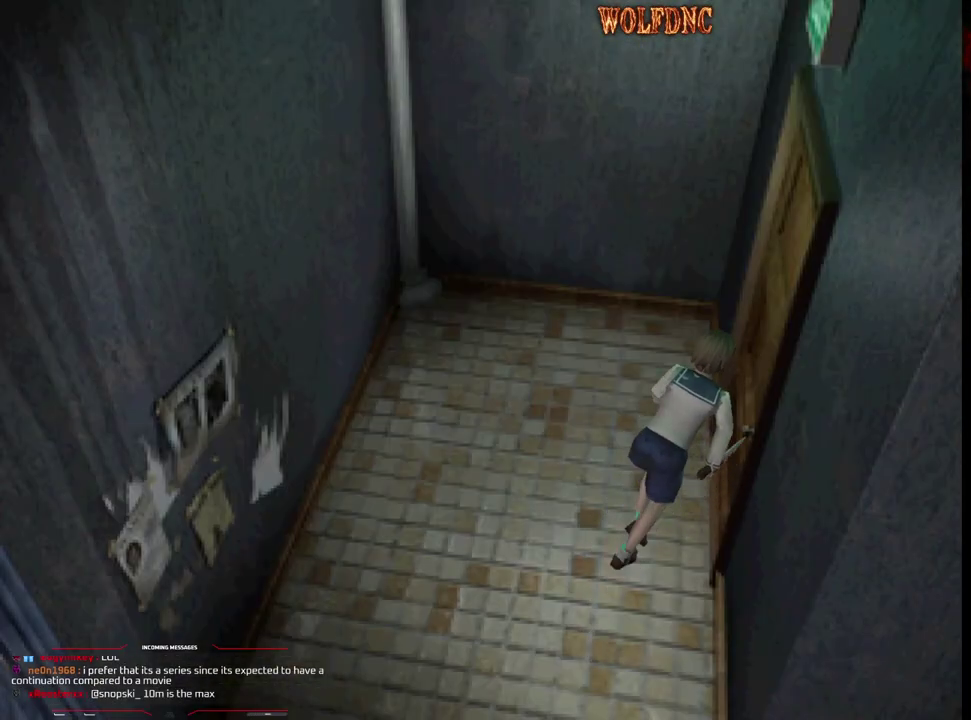
{"buttons": ["DPAD_UP"], "events": [[100, "CROSS", "up"], [150, "SQUARE", "up"], [283, "DPAD_RIGHT", "up"], [283, "DPAD_UP", "up"], [467, "DPAD_UP", "down"]]}
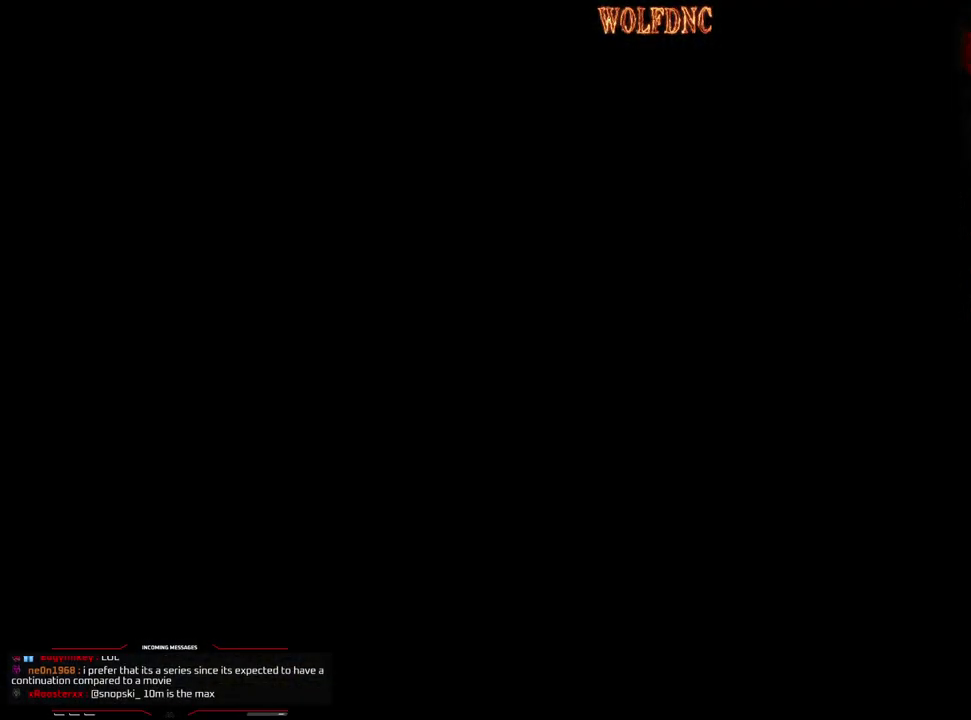
{"buttons": ["DPAD_UP"], "events": []}
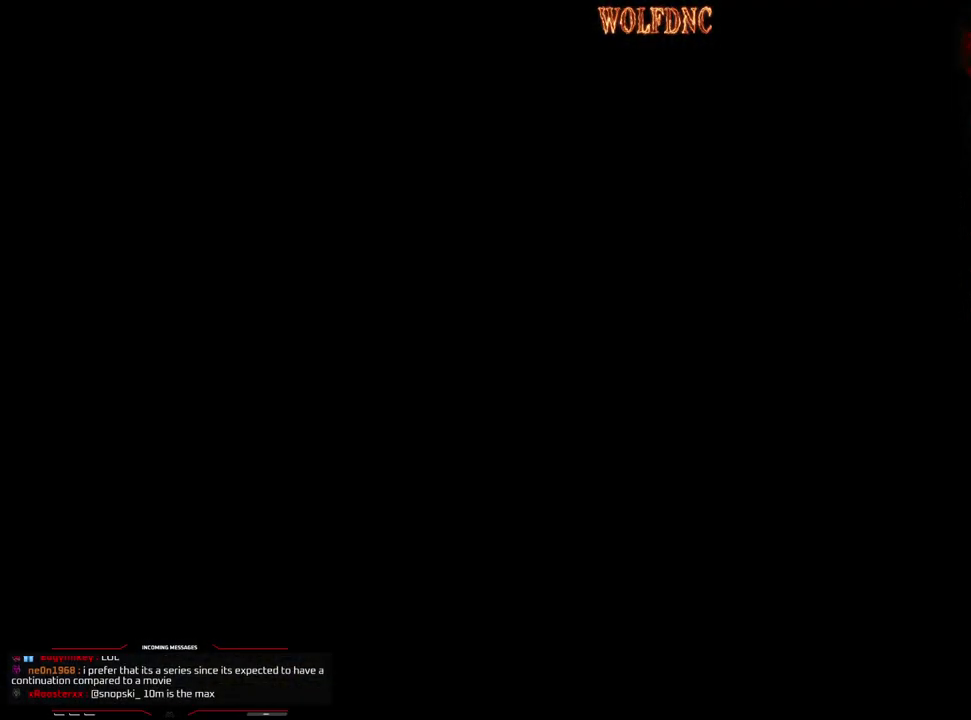
{"buttons": ["DPAD_UP"], "events": []}
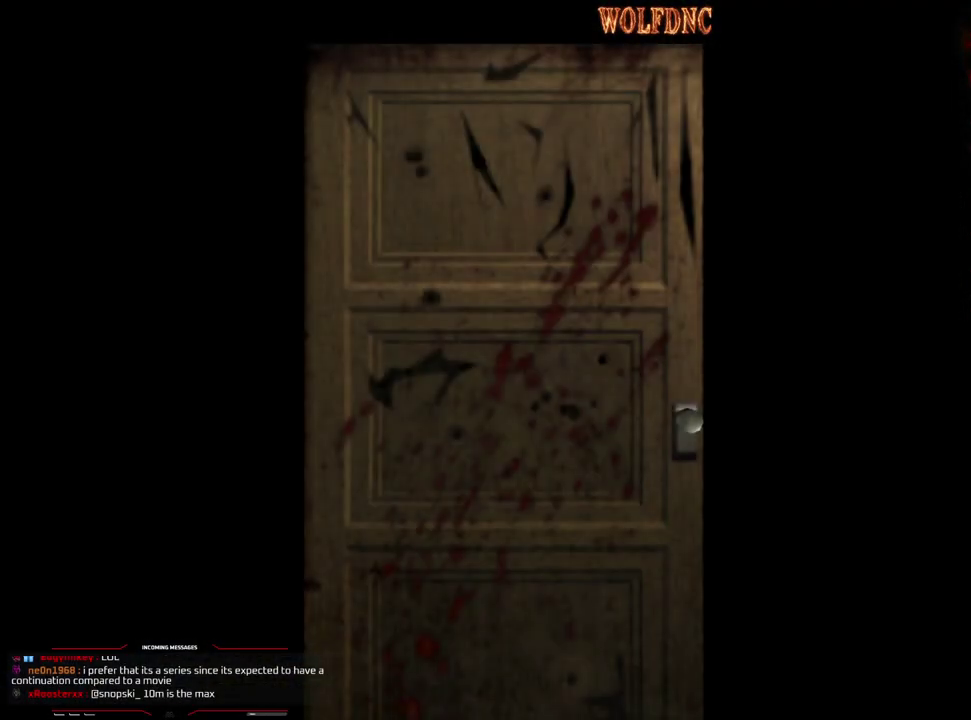
{"buttons": ["DPAD_UP"], "events": []}
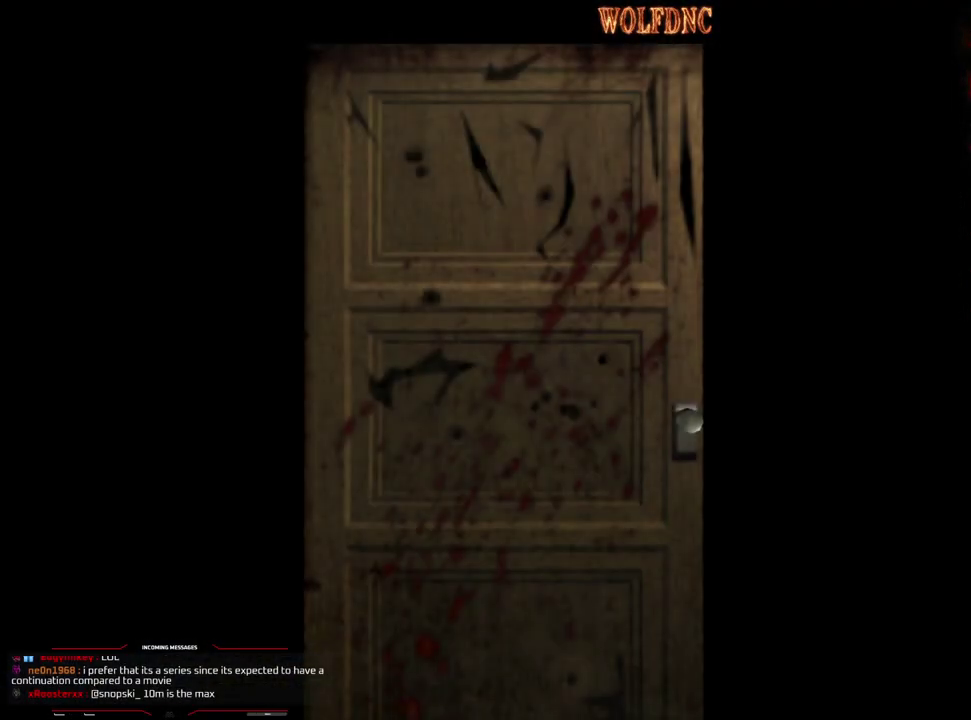
{"buttons": ["SQUARE", "DPAD_UP"], "events": [[117, "SELECT", "down"], [200, "SELECT", "up"], [350, "SQUARE", "down"]]}
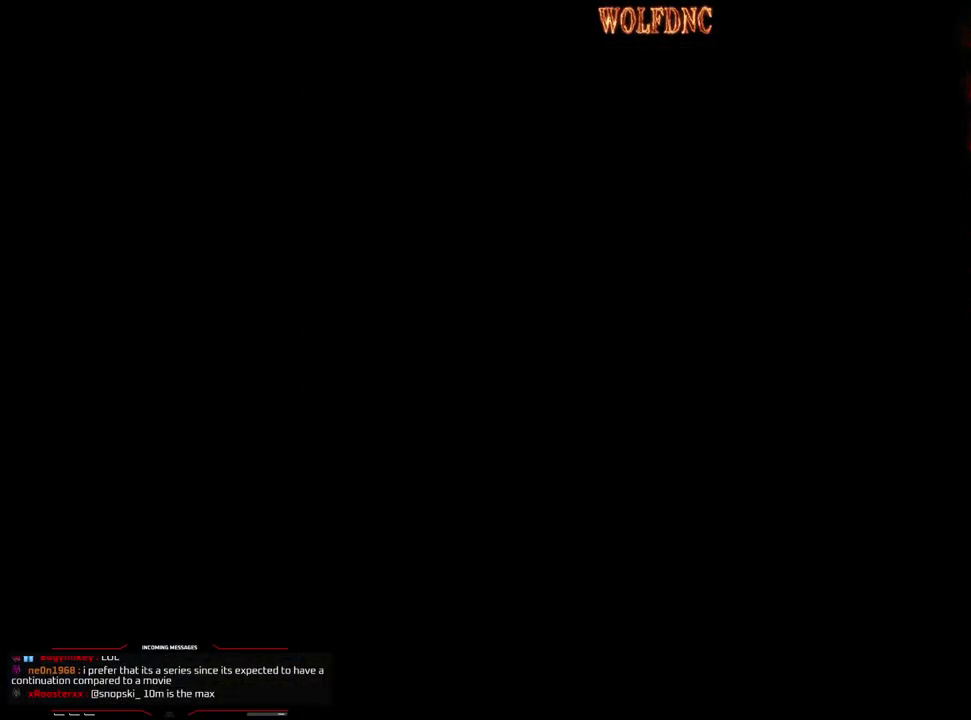
{"buttons": ["SQUARE", "DPAD_UP"], "events": []}
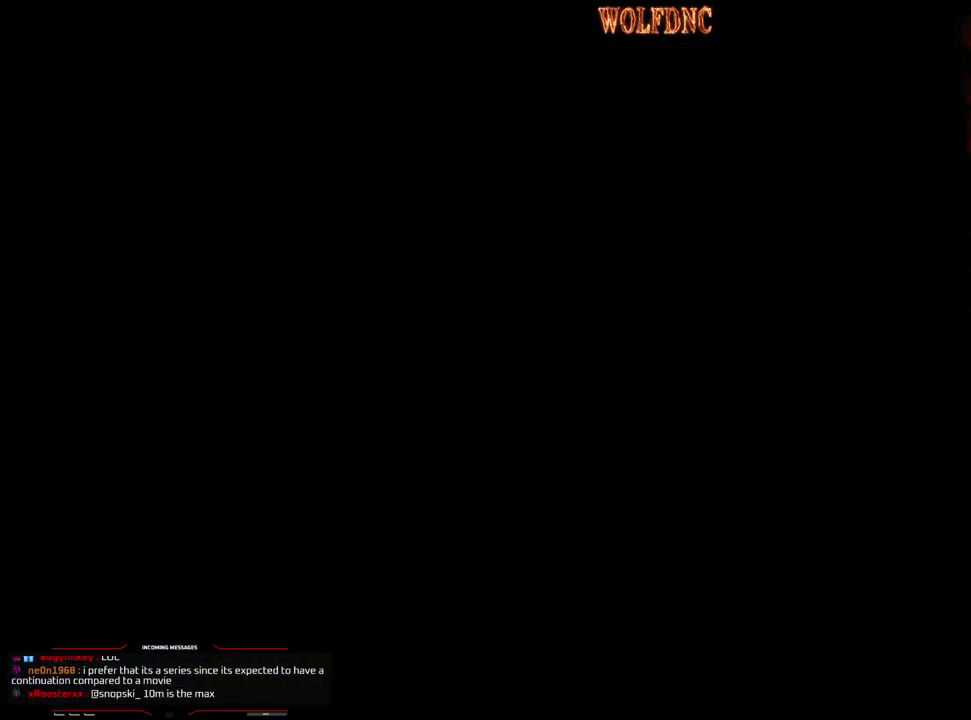
{"buttons": ["SQUARE", "DPAD_UP"], "events": []}
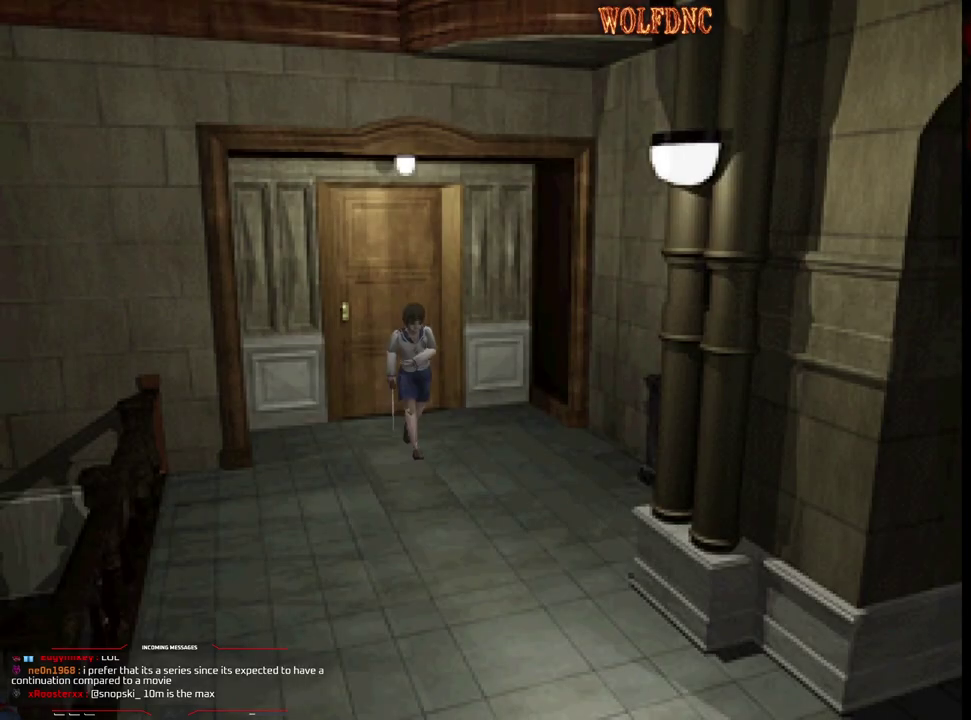
{"buttons": ["SQUARE", "DPAD_UP"], "events": []}
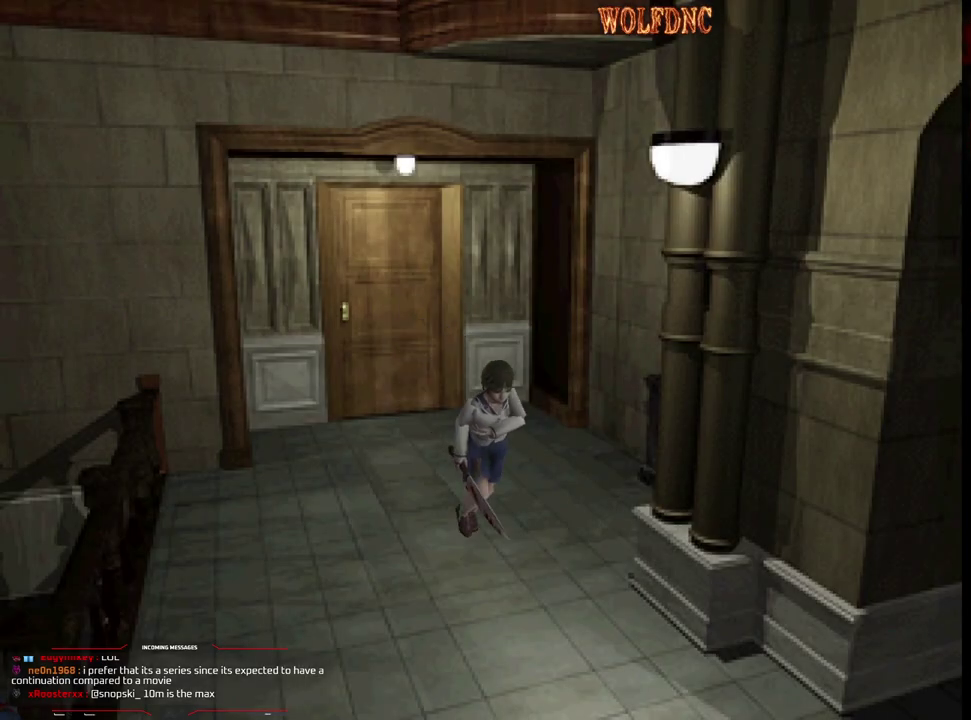
{"buttons": ["SQUARE", "DPAD_UP"], "events": []}
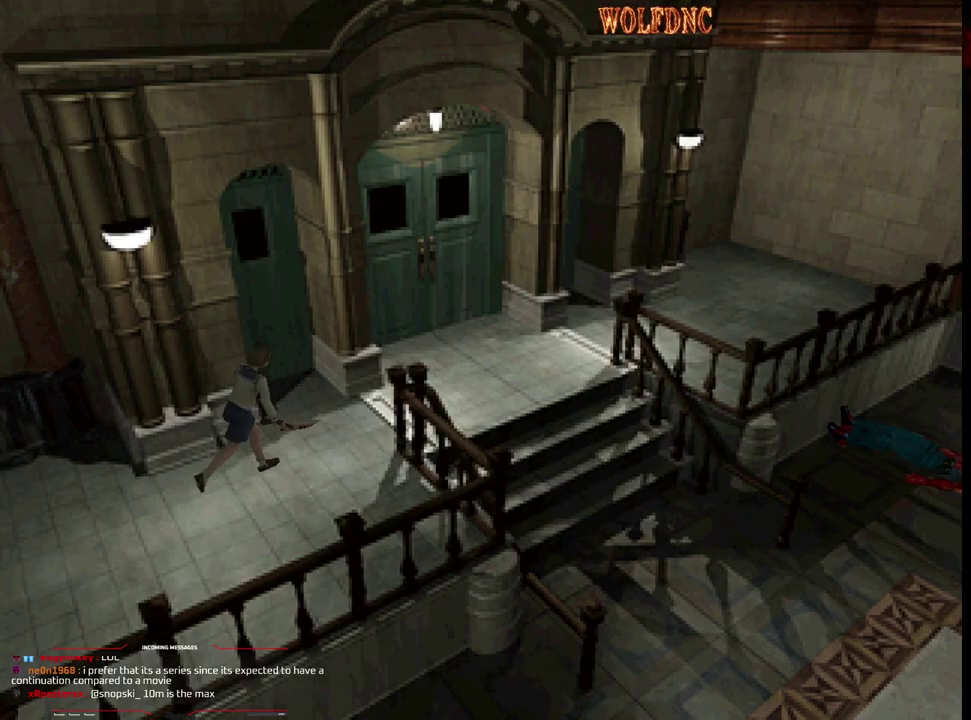
{"buttons": ["SQUARE", "DPAD_UP"], "events": []}
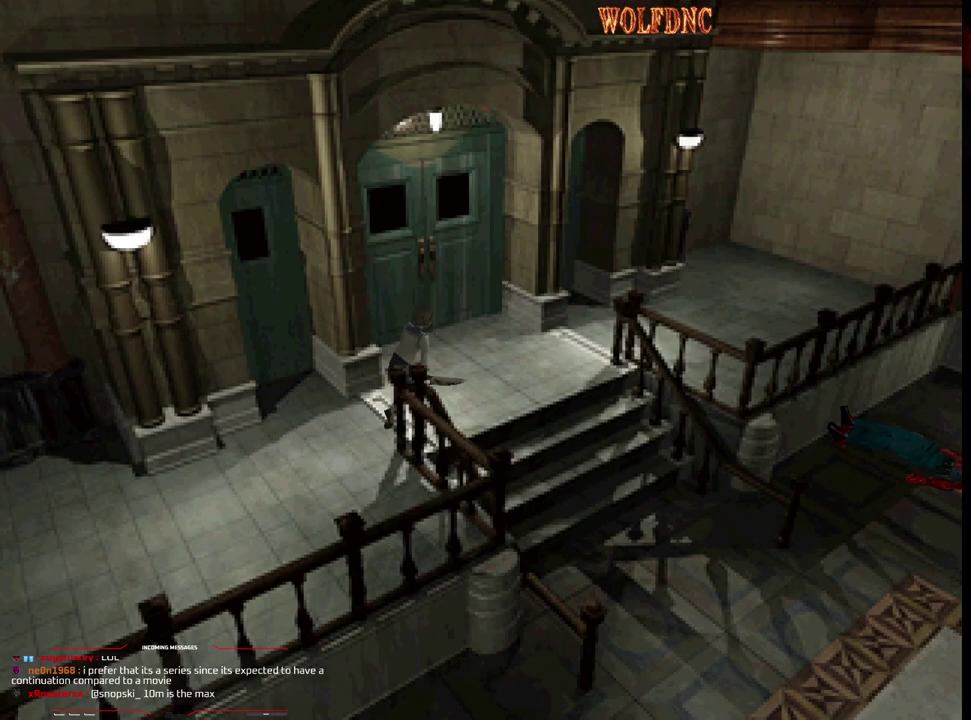
{"buttons": ["SQUARE", "DPAD_UP", "DPAD_RIGHT"], "events": [[300, "DPAD_RIGHT", "down"]]}
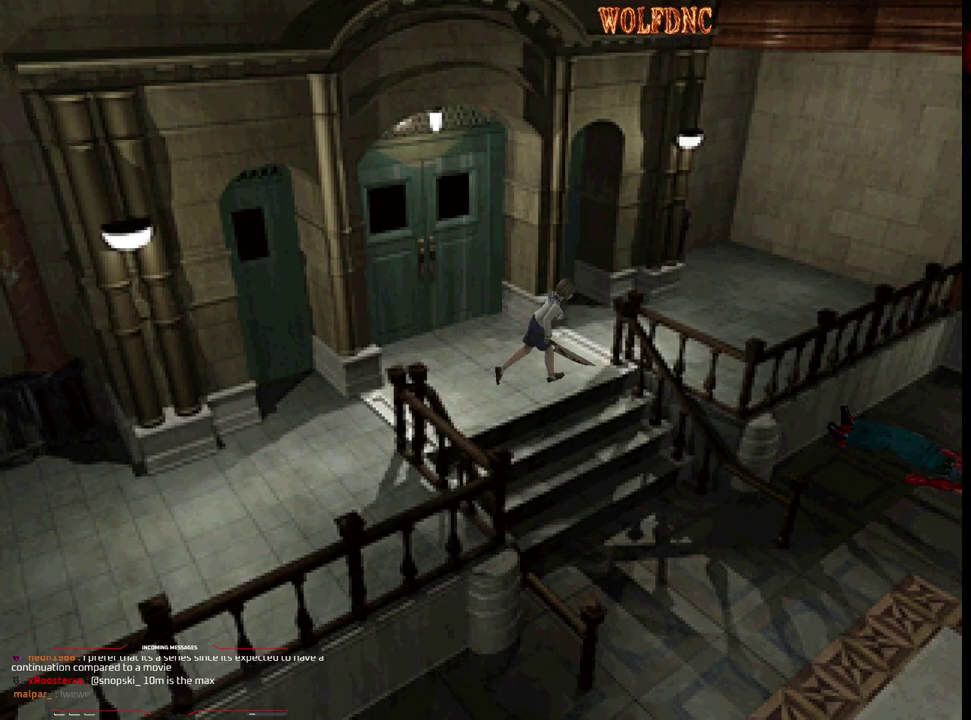
{"buttons": ["SQUARE", "DPAD_UP"], "events": [[133, "CROSS", "down"], [217, "CROSS", "up"], [267, "CROSS", "down"], [317, "DPAD_RIGHT", "up"], [500, "CROSS", "up"]]}
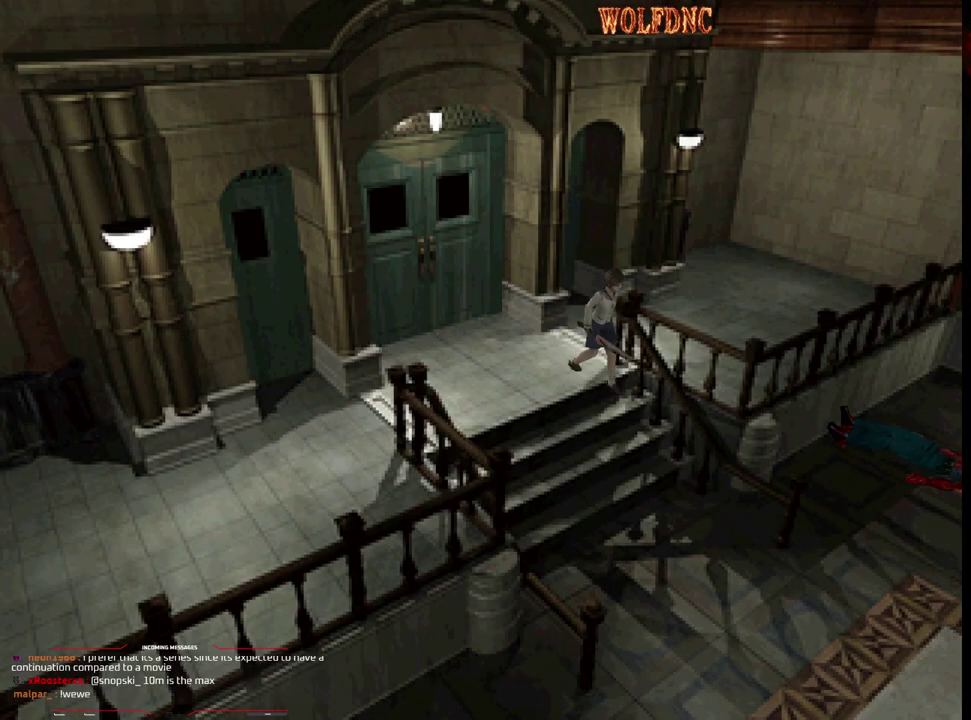
{"buttons": [], "events": [[50, "CROSS", "down"], [100, "CROSS", "up"], [100, "DPAD_UP", "up"], [100, "SQUARE", "up"]]}
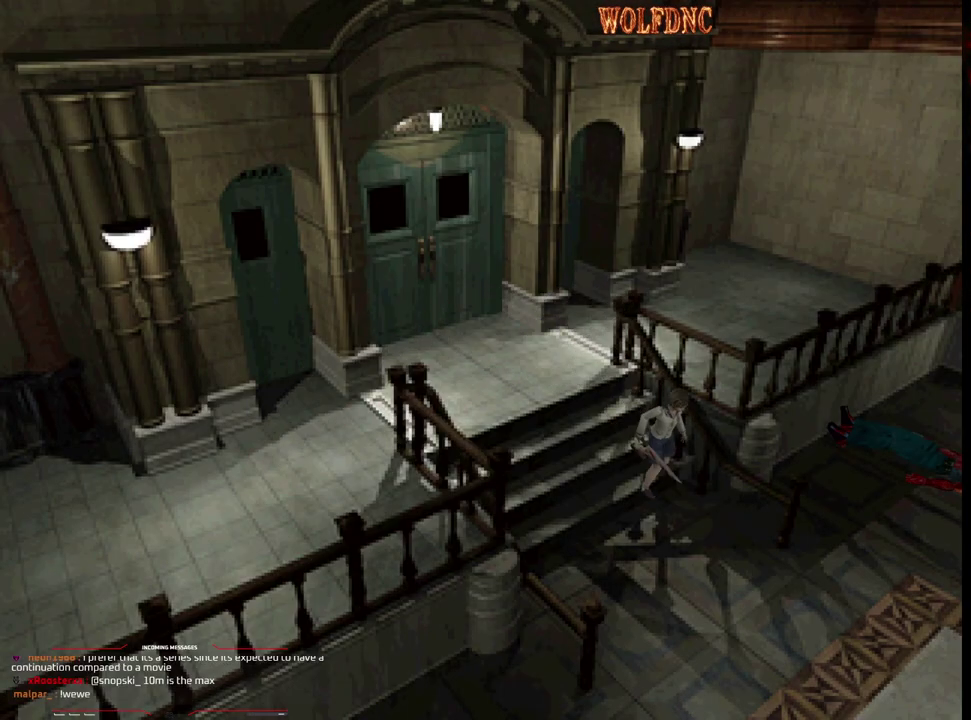
{"buttons": ["SQUARE", "DPAD_UP", "DPAD_LEFT"], "events": [[17, "DPAD_LEFT", "down"], [483, "DPAD_UP", "down"], [483, "SQUARE", "down"]]}
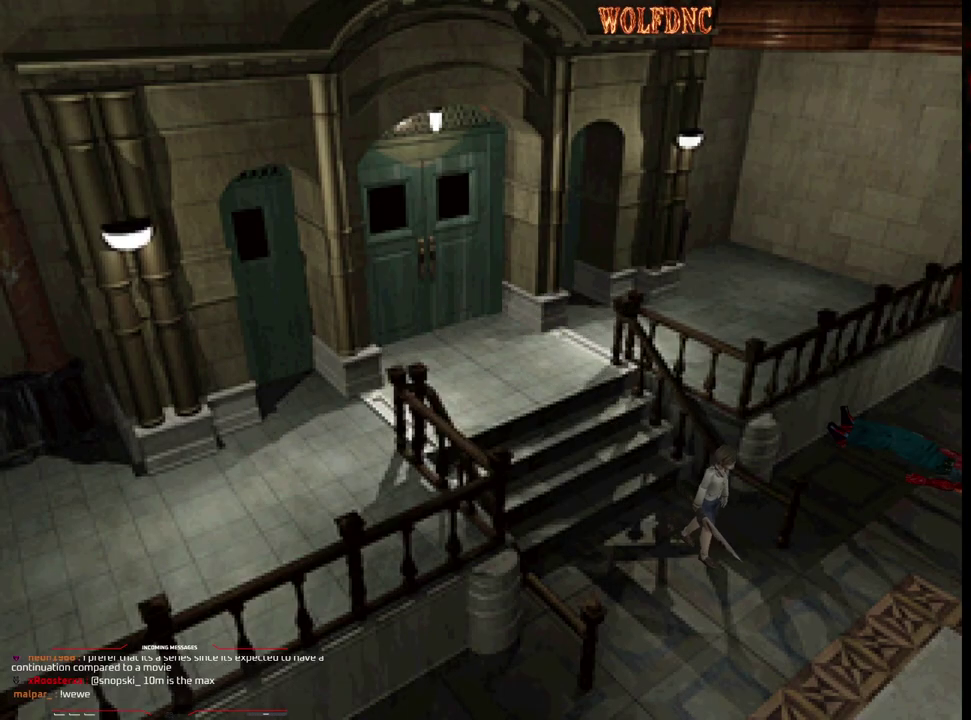
{"buttons": ["SQUARE", "DPAD_UP", "DPAD_LEFT"], "events": []}
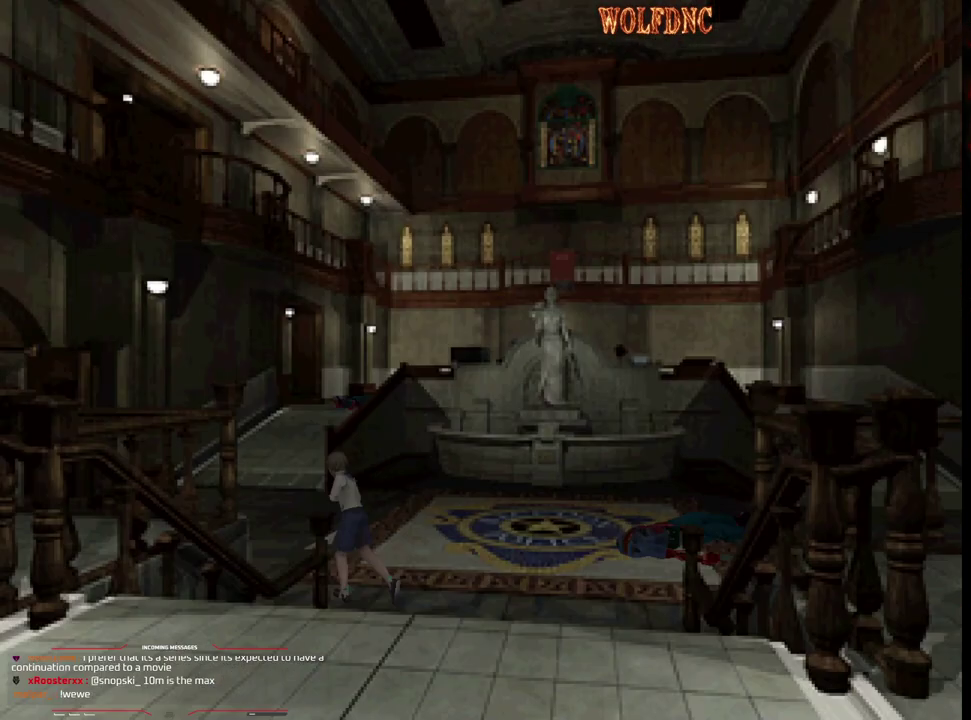
{"buttons": ["SQUARE", "DPAD_UP"], "events": [[233, "DPAD_LEFT", "up"]]}
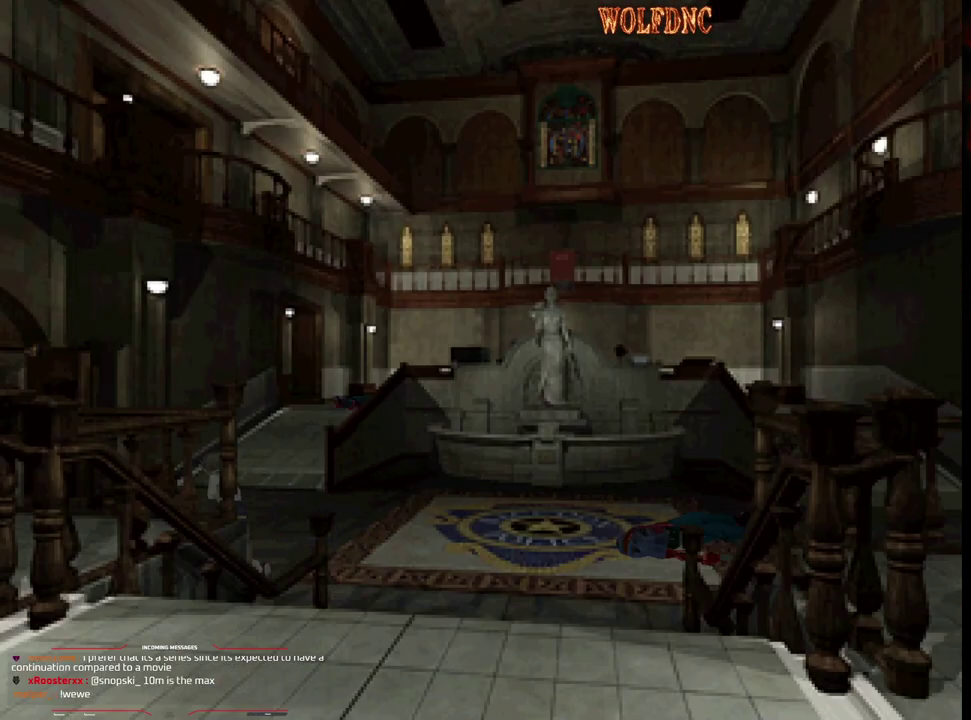
{"buttons": ["SQUARE", "DPAD_UP"], "events": []}